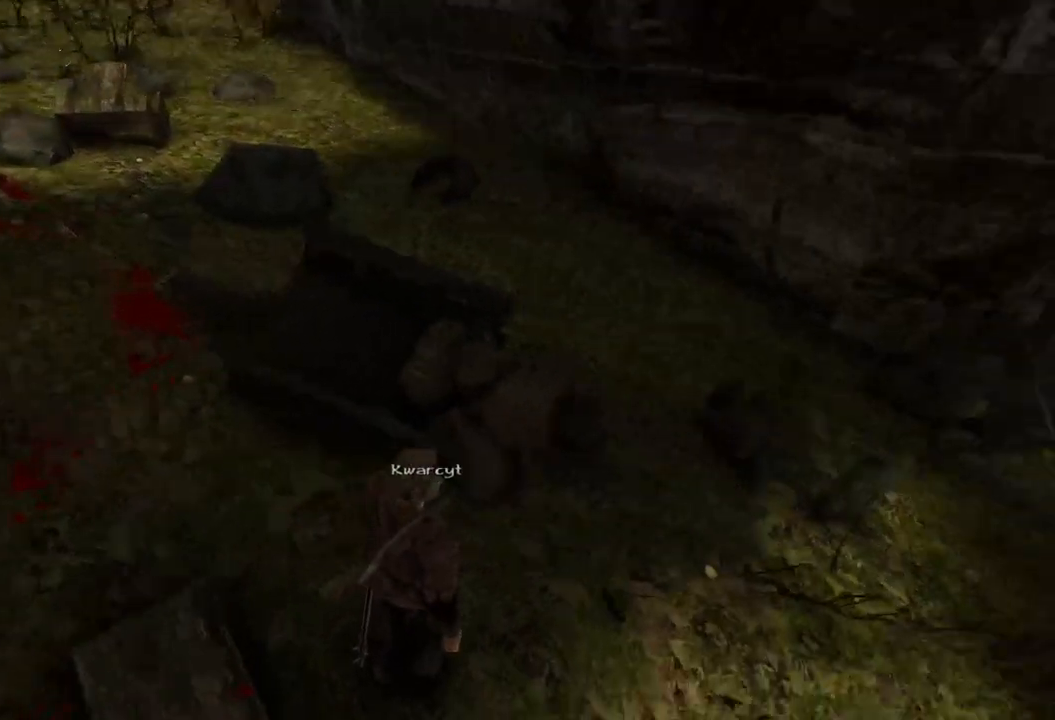
Gameplay with keyboard and mouse; each line is a JSON object with the keys and mouse buttons held at the frame after it. "events" lists presses ("down") and releases ("up") of "a", "ctrl", "d", "e", "q", "s", "shift", "space", "w", "mouse_left", "mouse_wheel", "mouse_right", "mouse_mb4" and "mouse_mb5" between this image and that frame as [ms after this image, input, new state], when the widget could be followed in between. "mouse_left", "mouse_wheel", "mouse_right", "mouse_mb4", "mouse_mb5" = the "left", "wheel", "right", "mb4", "mb5" buttons of the "mouse" list. No other keys are recorded. "wheel" means that the mouse wheel is clicked or scrolled. Mouse movement is not recorded.
{"keys": [], "mouse": [], "events": [[160, "mouse_left", "up"]]}
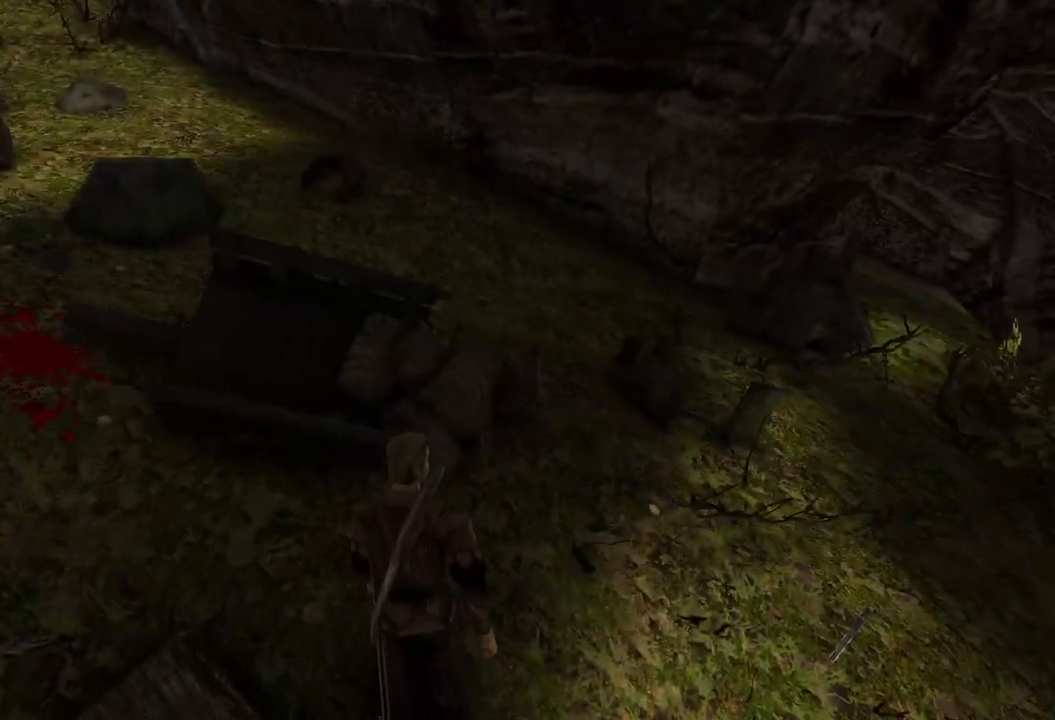
{"keys": [], "mouse": [], "events": []}
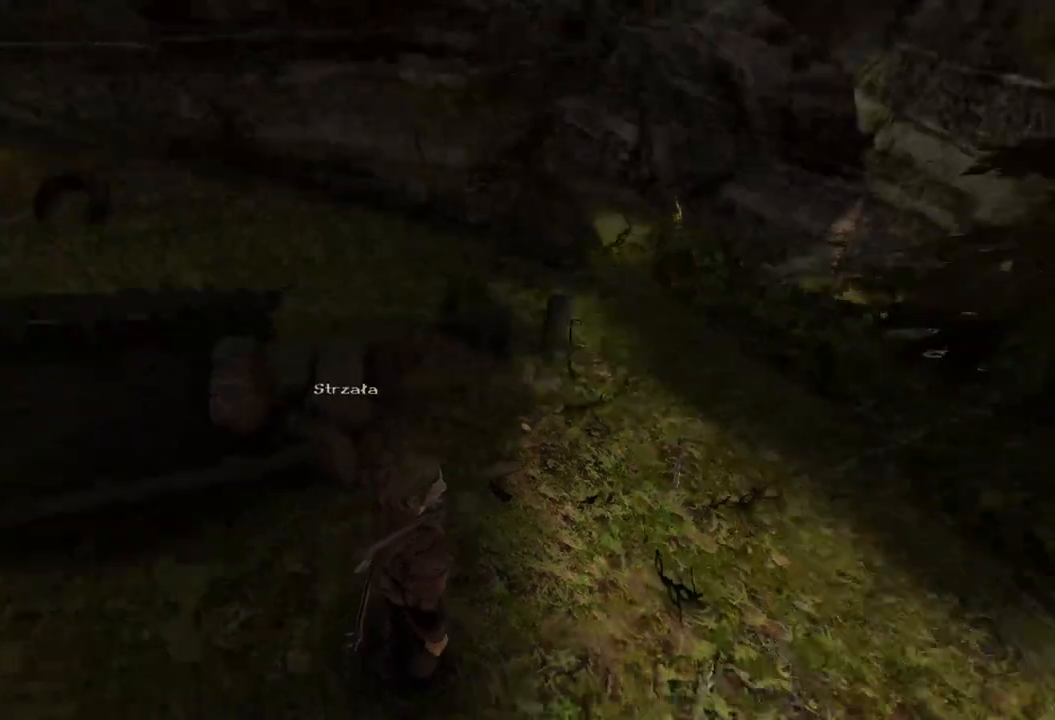
{"keys": [], "mouse": [], "events": [[60, "mouse_left", "down"], [220, "mouse_left", "up"]]}
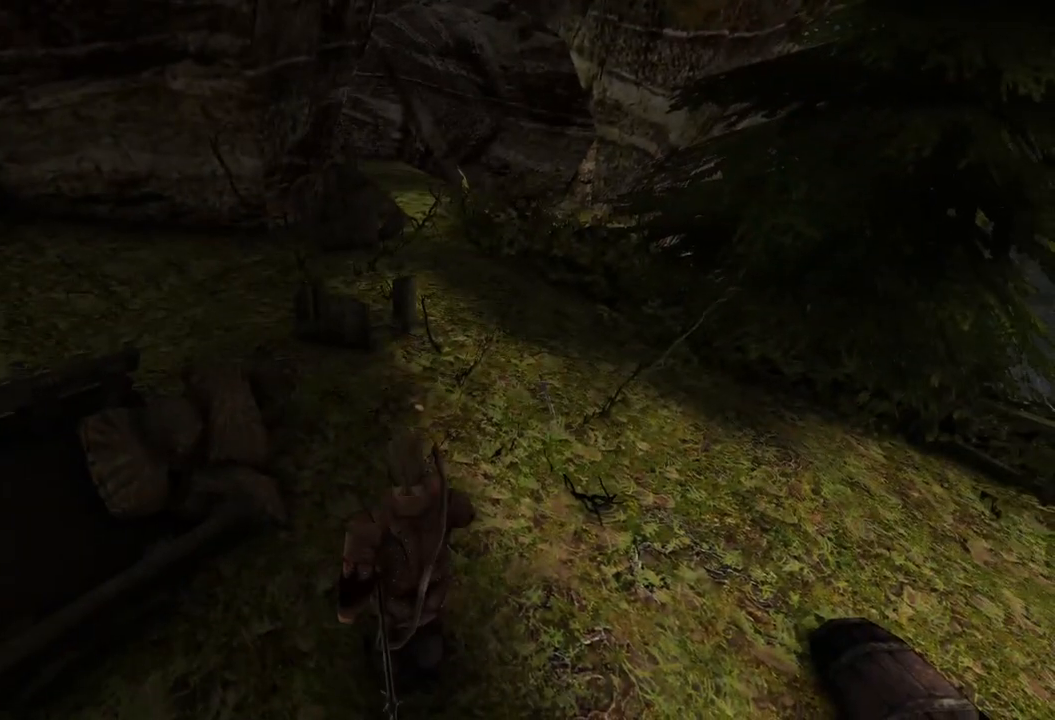
{"keys": [], "mouse": [], "events": []}
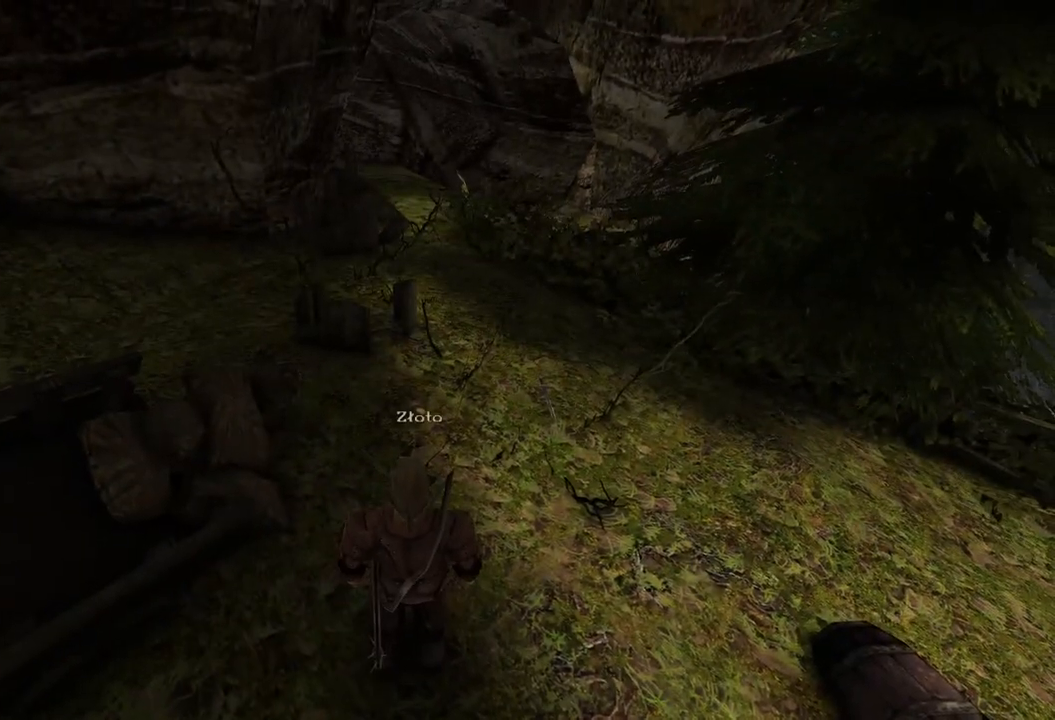
{"keys": [], "mouse": [], "events": [[80, "mouse_left", "down"], [240, "mouse_left", "up"]]}
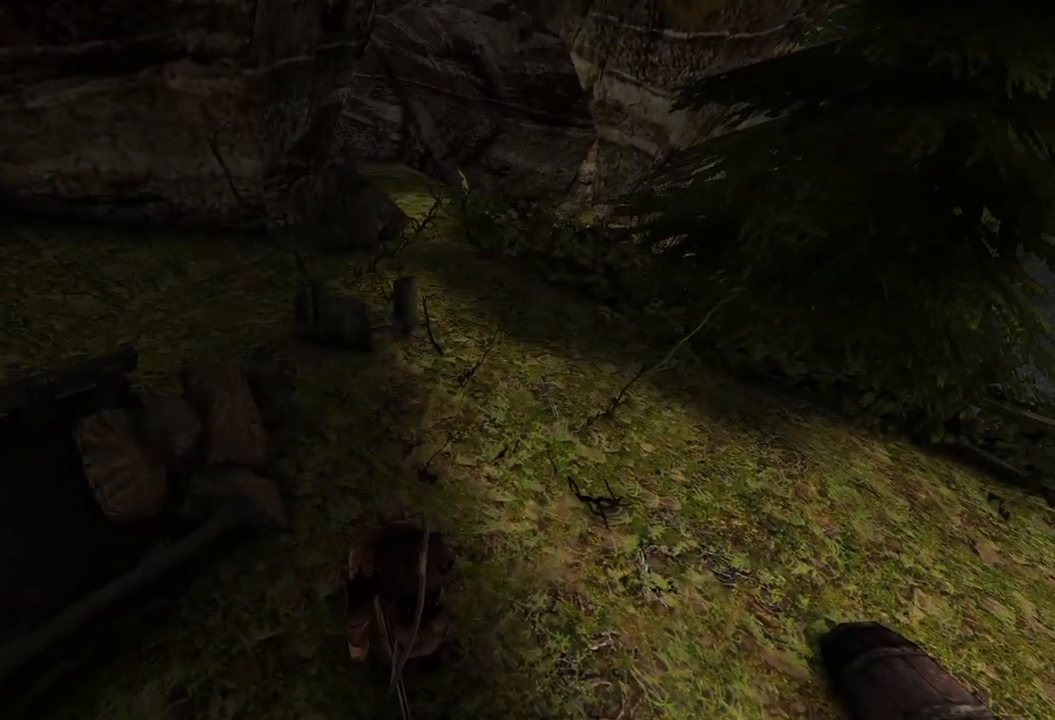
{"keys": [], "mouse": [], "events": []}
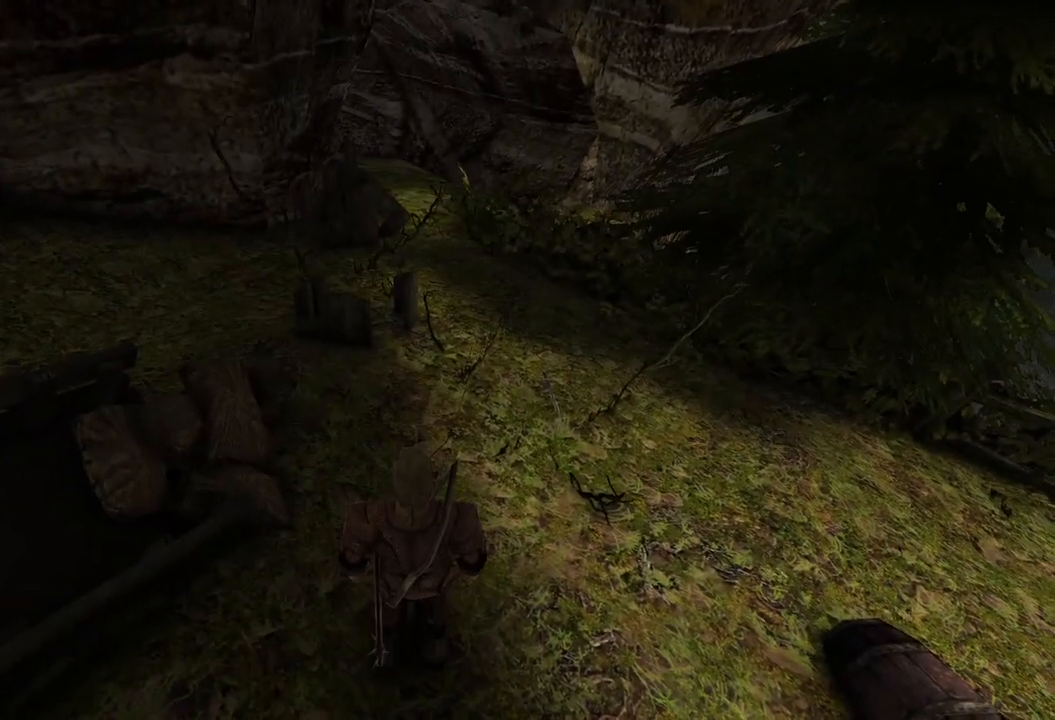
{"keys": ["w"], "mouse": [], "events": [[140, "mouse_left", "down"], [280, "mouse_left", "up"], [480, "w", "down"]]}
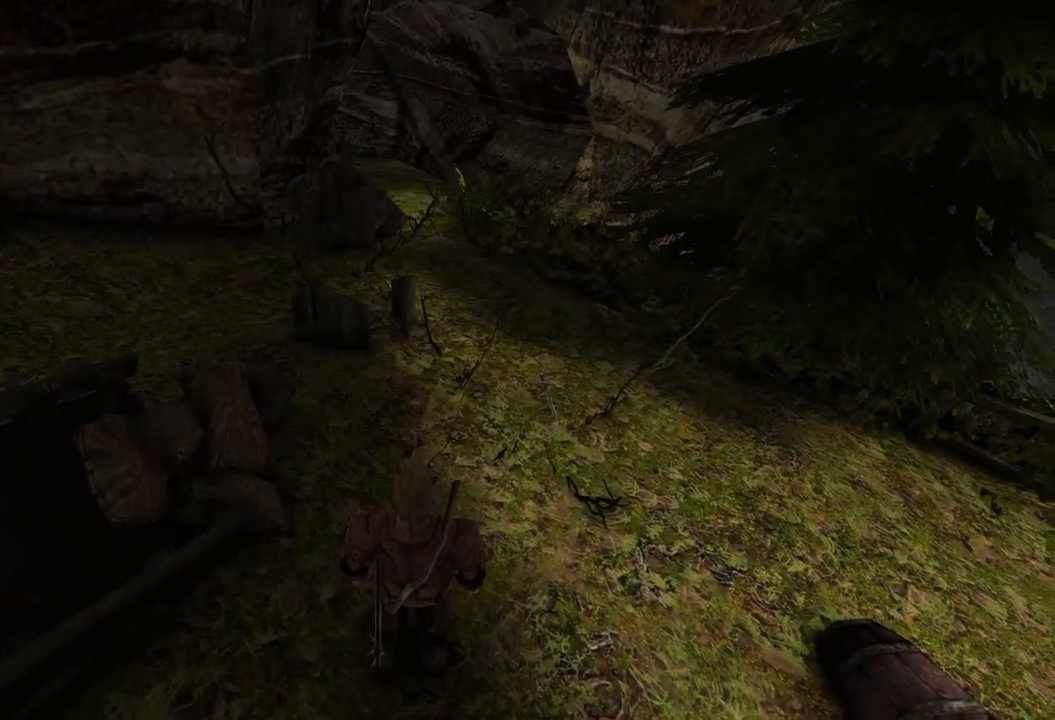
{"keys": [], "mouse": [], "events": [[380, "w", "up"]]}
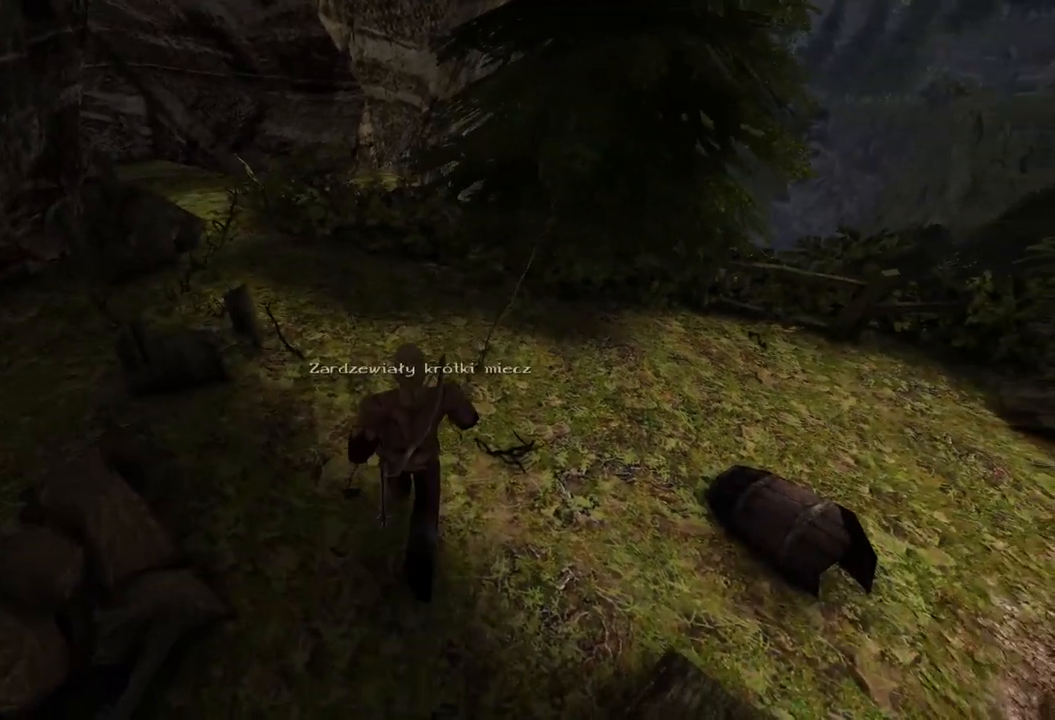
{"keys": [], "mouse": ["left"], "events": [[400, "mouse_left", "down"]]}
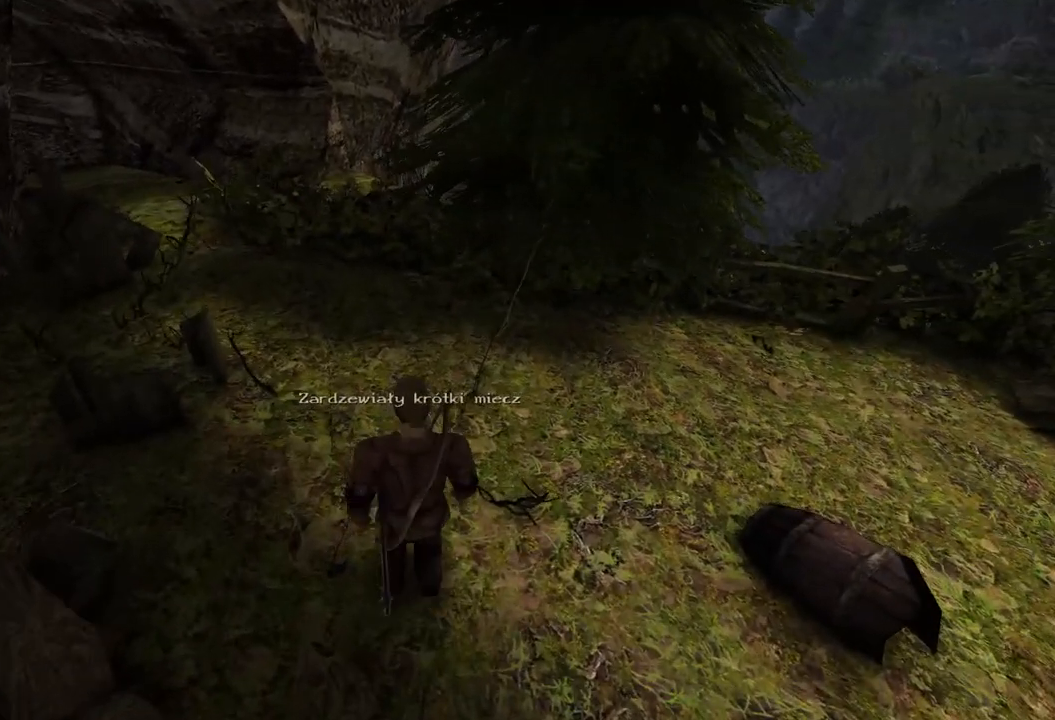
{"keys": [], "mouse": [], "events": [[20, "mouse_left", "up"]]}
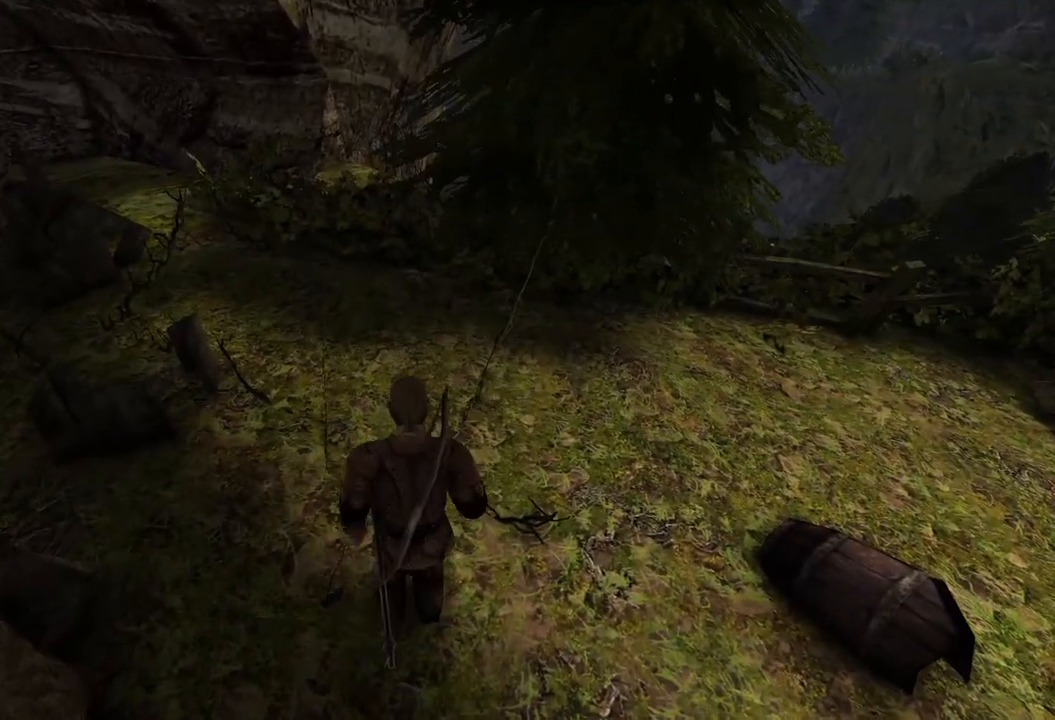
{"keys": [], "mouse": [], "events": []}
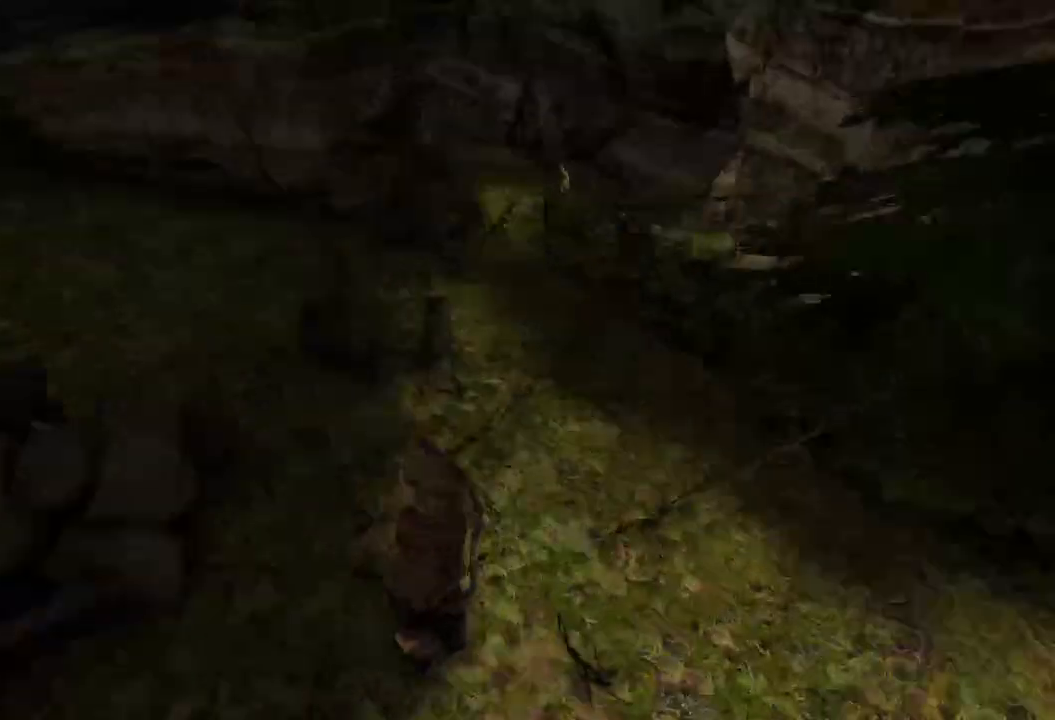
{"keys": ["w"], "mouse": [], "events": [[180, "w", "down"]]}
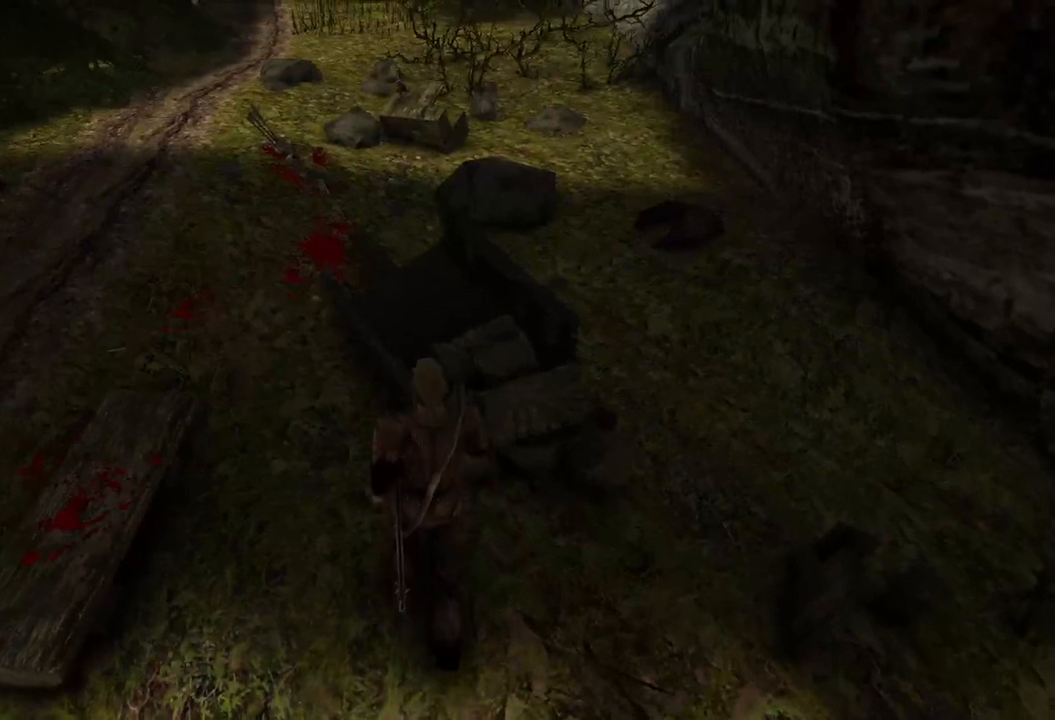
{"keys": ["w"], "mouse": [], "events": []}
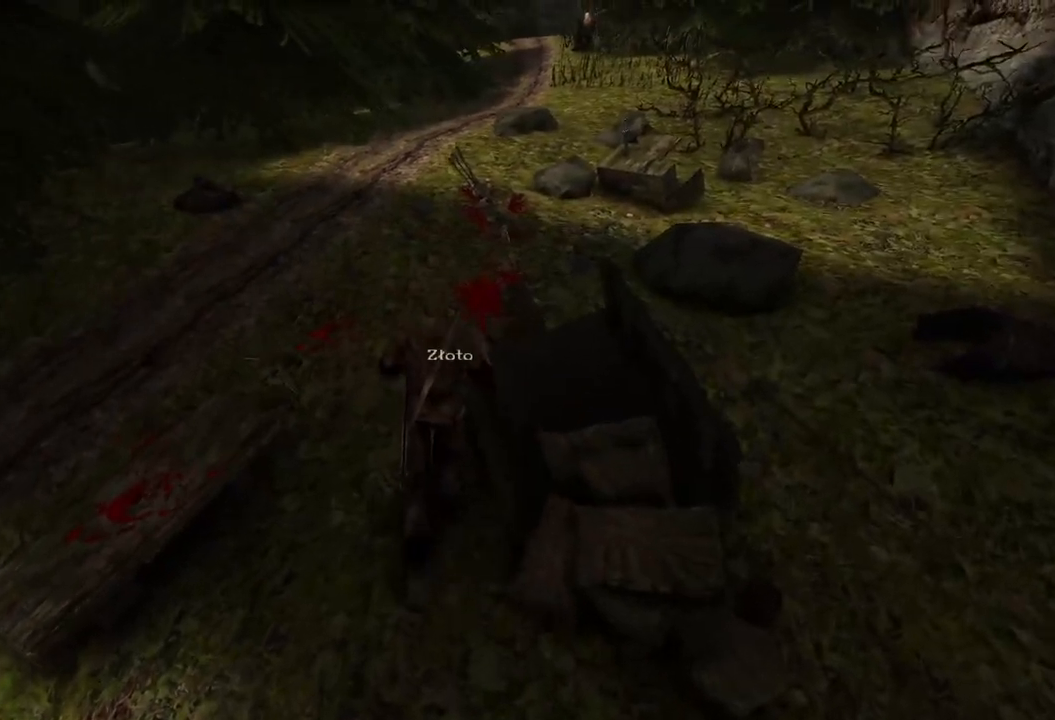
{"keys": [], "mouse": ["left"], "events": [[80, "w", "up"], [500, "mouse_left", "down"]]}
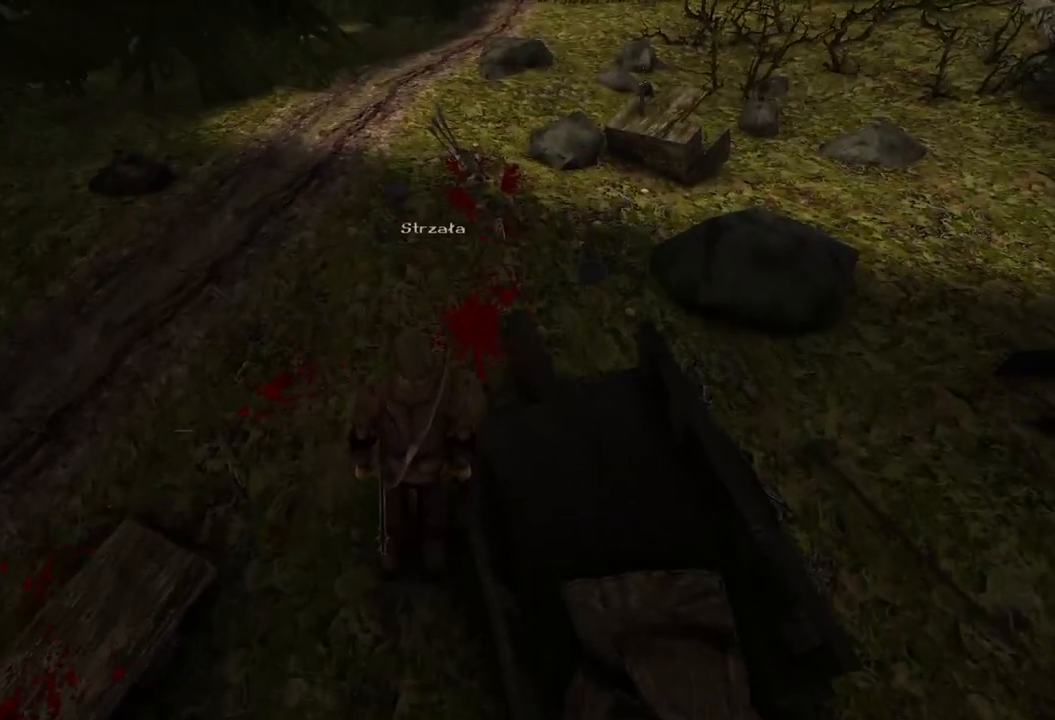
{"keys": [], "mouse": [], "events": [[120, "mouse_left", "up"]]}
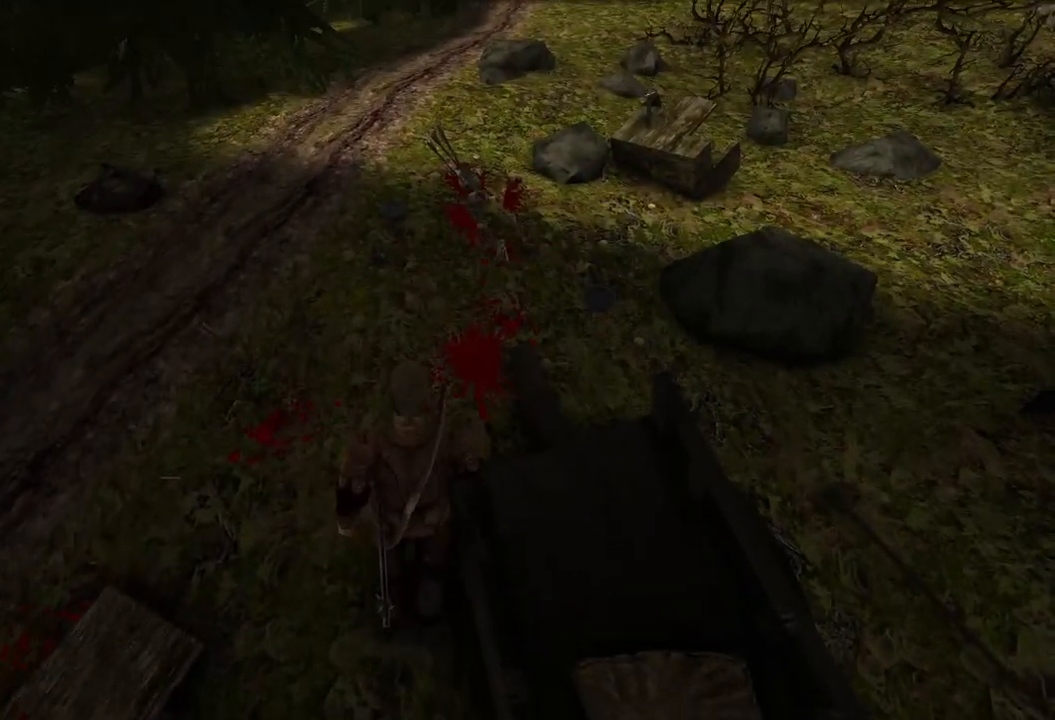
{"keys": [], "mouse": ["left"], "events": [[400, "mouse_left", "down"]]}
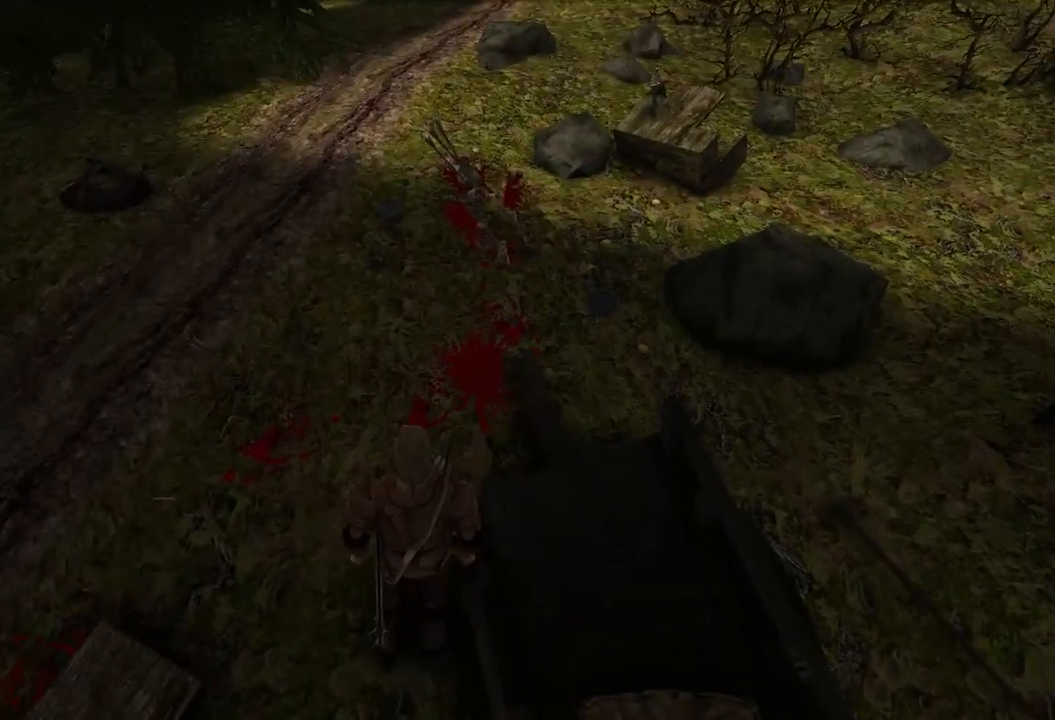
{"keys": [], "mouse": [], "events": [[40, "mouse_left", "up"], [320, "mouse_left", "down"], [480, "mouse_left", "up"]]}
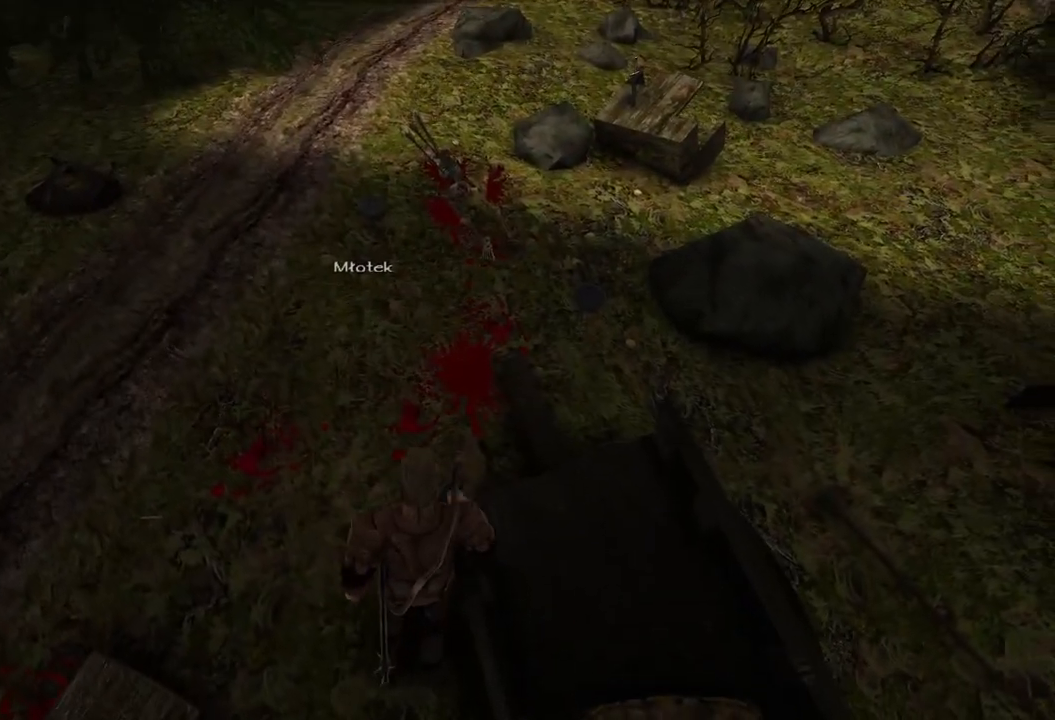
{"keys": [], "mouse": [], "events": []}
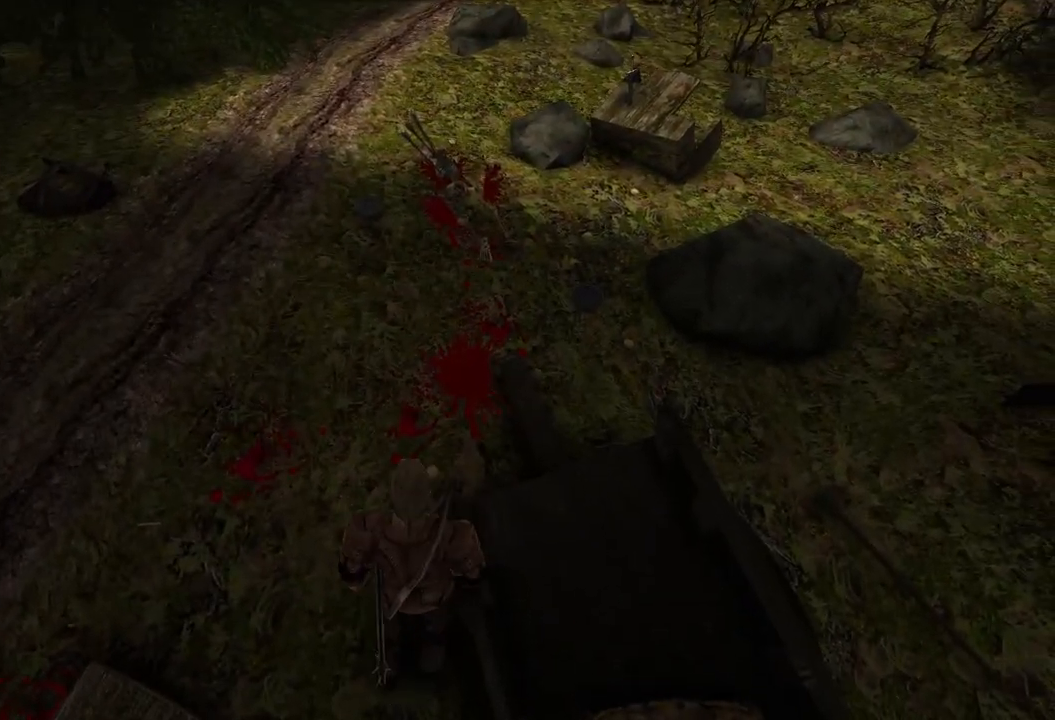
{"keys": [], "mouse": ["left"], "events": [[500, "mouse_left", "down"]]}
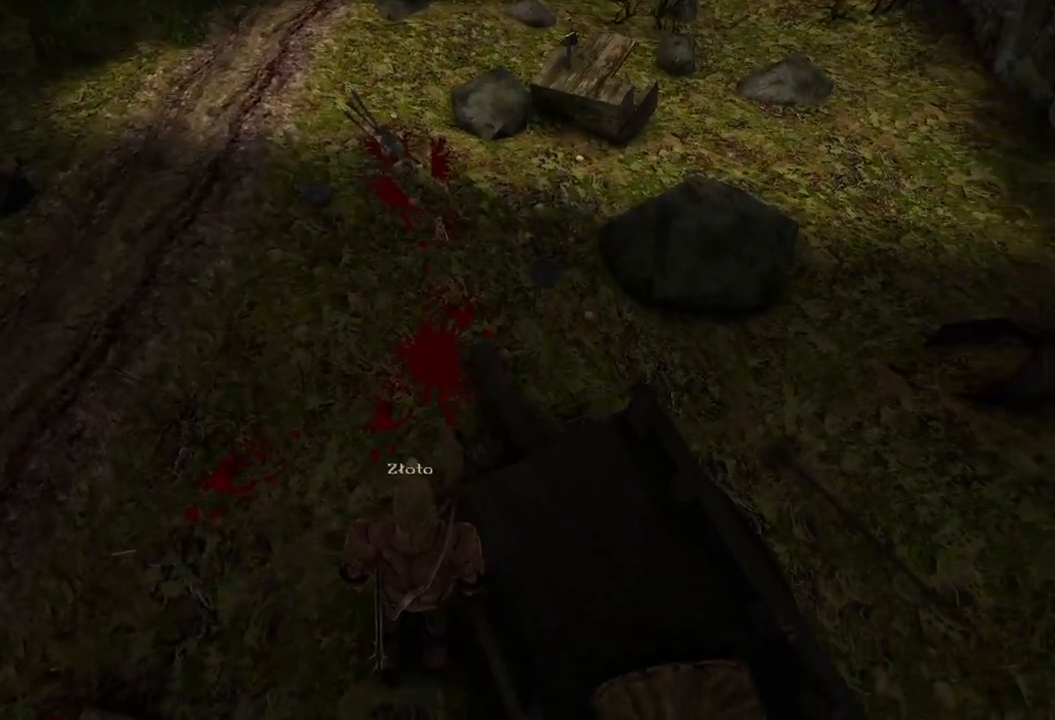
{"keys": [], "mouse": [], "events": [[120, "mouse_left", "up"]]}
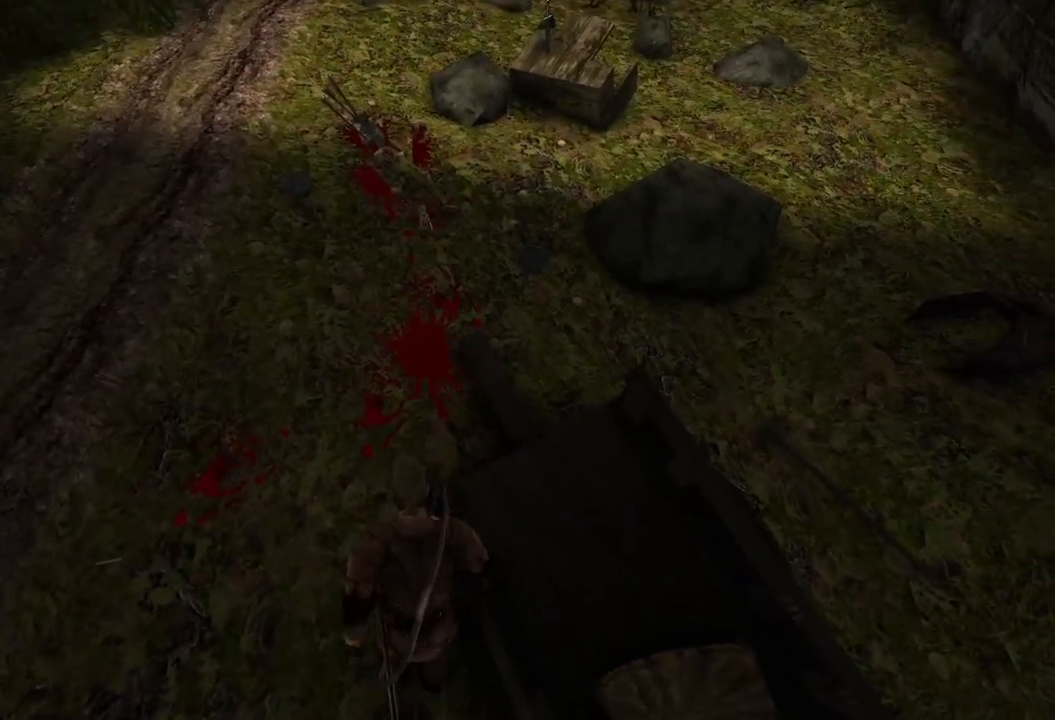
{"keys": ["w"], "mouse": [], "events": [[260, "w", "down"]]}
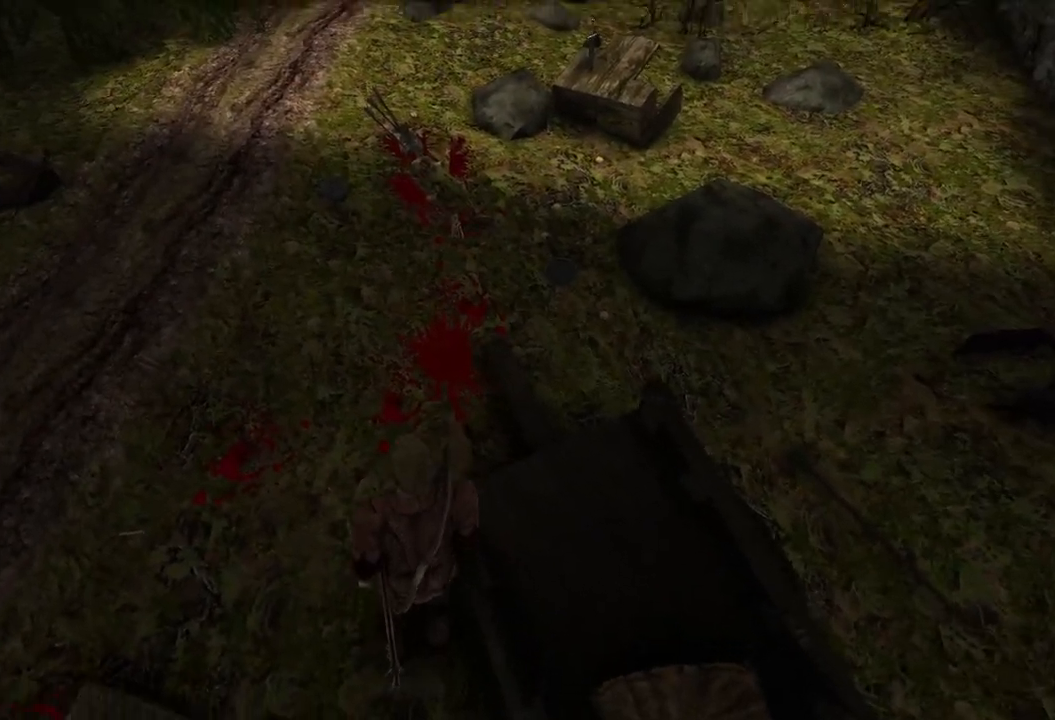
{"keys": [], "mouse": [], "events": [[460, "w", "up"]]}